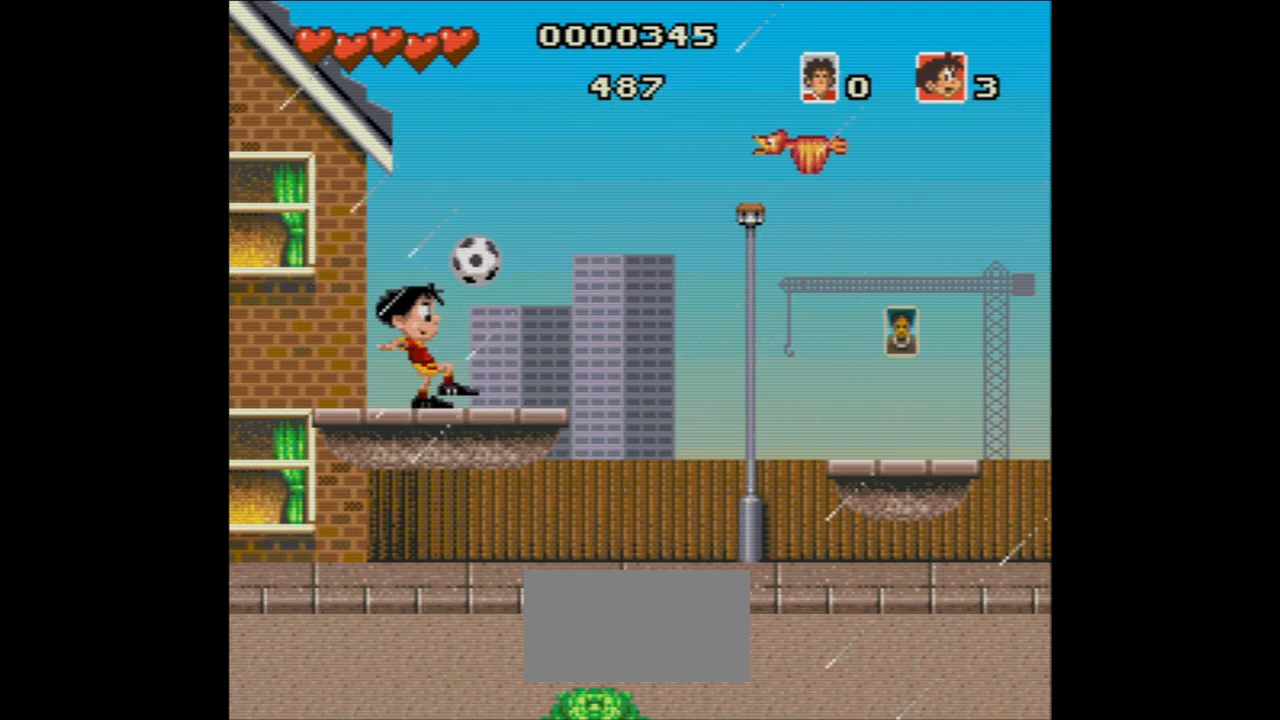
Gameplay with a controller (Nintendo layout); each line is a JSON object with the inputs held at the frame after it (dt_ms = milliseconds from this image to that frame). "events" lists button and stick changes between this image and that frame as [ms after this image, input, new state], when the widget could be followed in between. Not read: L3 R3.
{"dt_ms": 500, "buttons": [], "events": []}
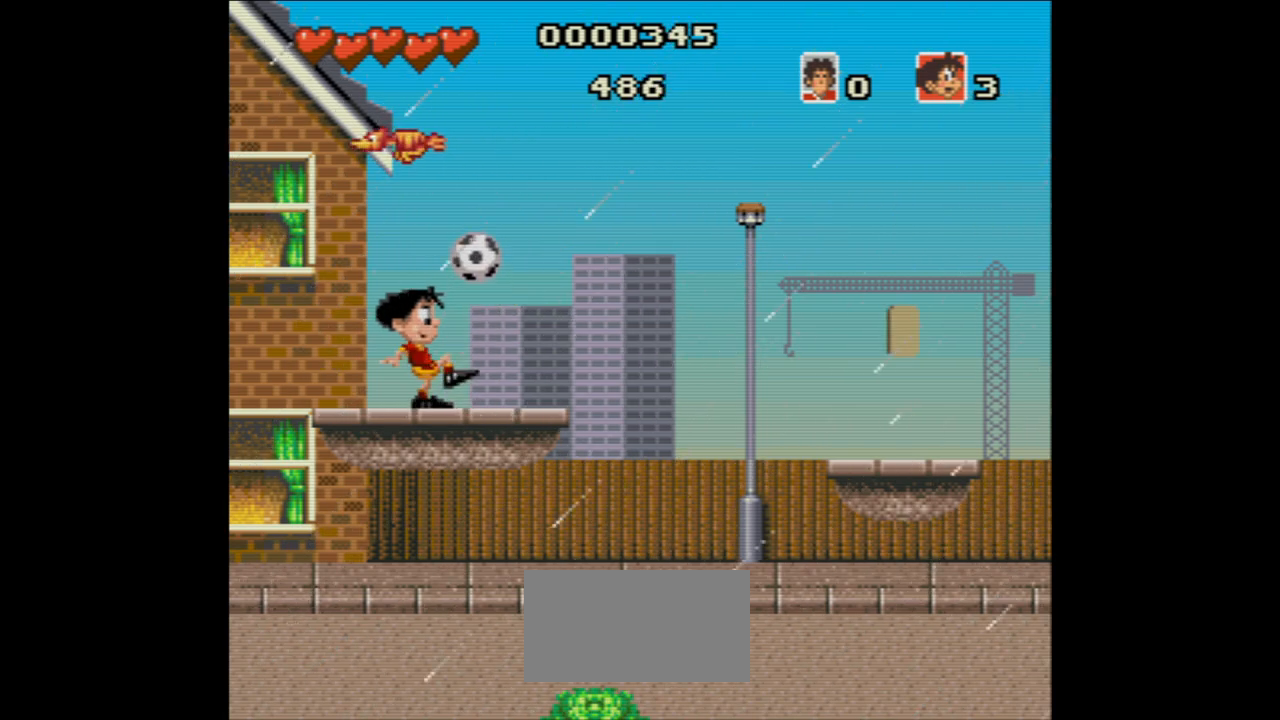
{"dt_ms": 500, "buttons": [], "events": []}
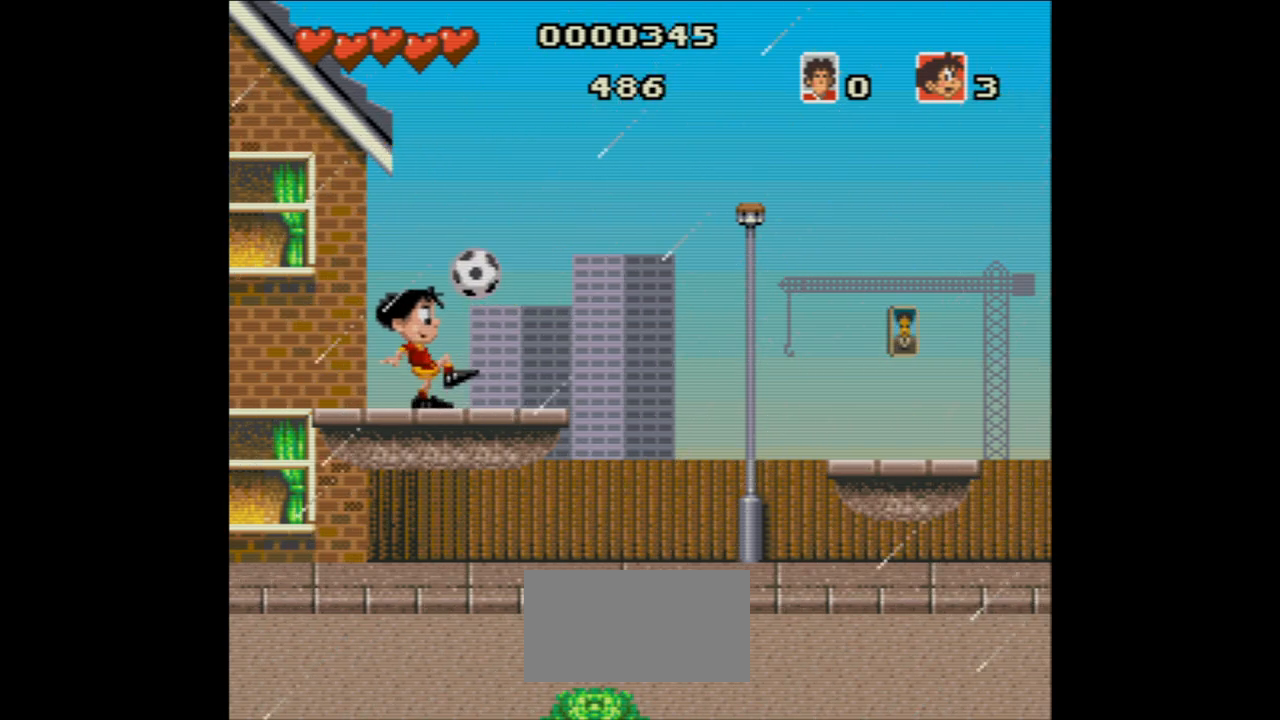
{"dt_ms": 500, "buttons": [], "events": []}
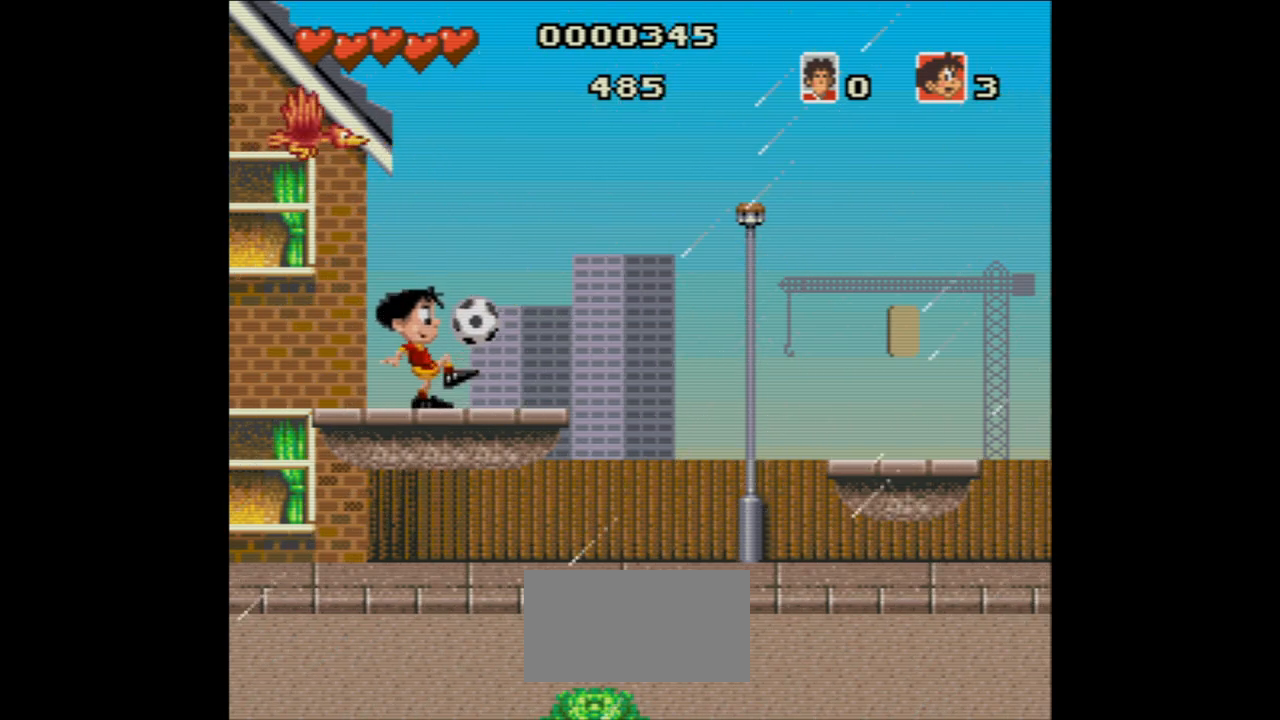
{"dt_ms": 500, "buttons": [], "events": []}
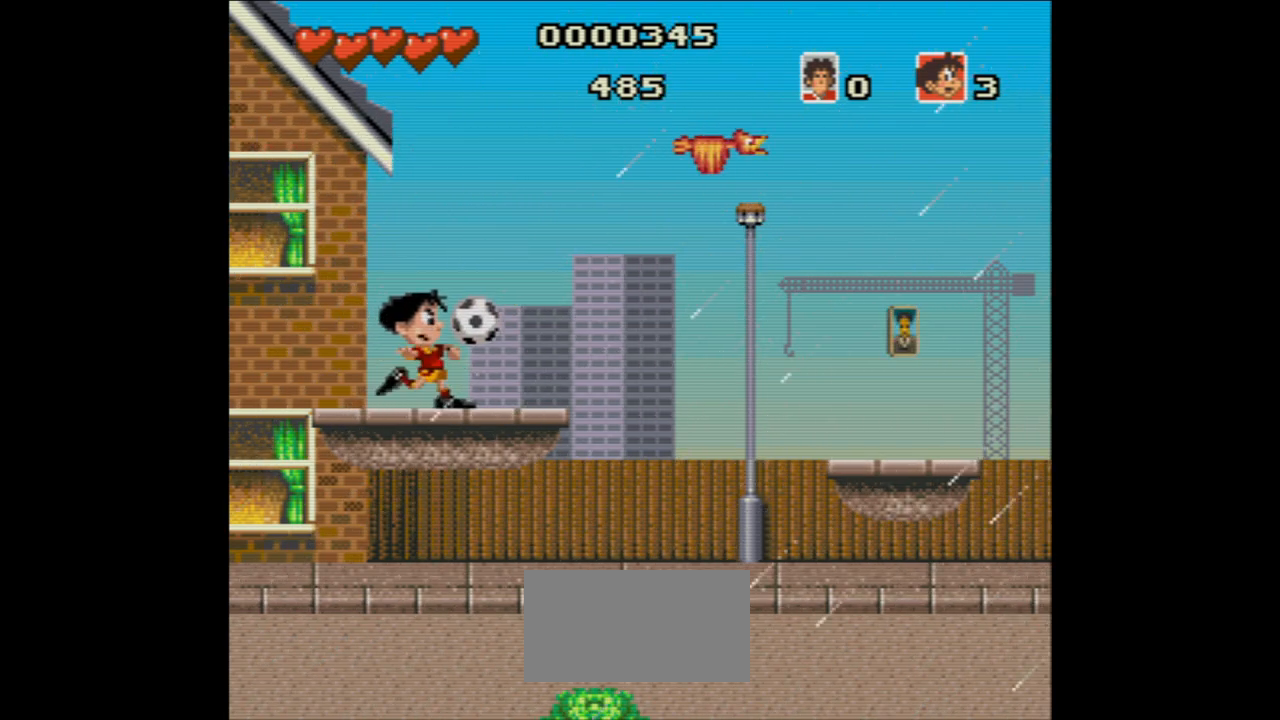
{"dt_ms": 500, "buttons": [], "events": []}
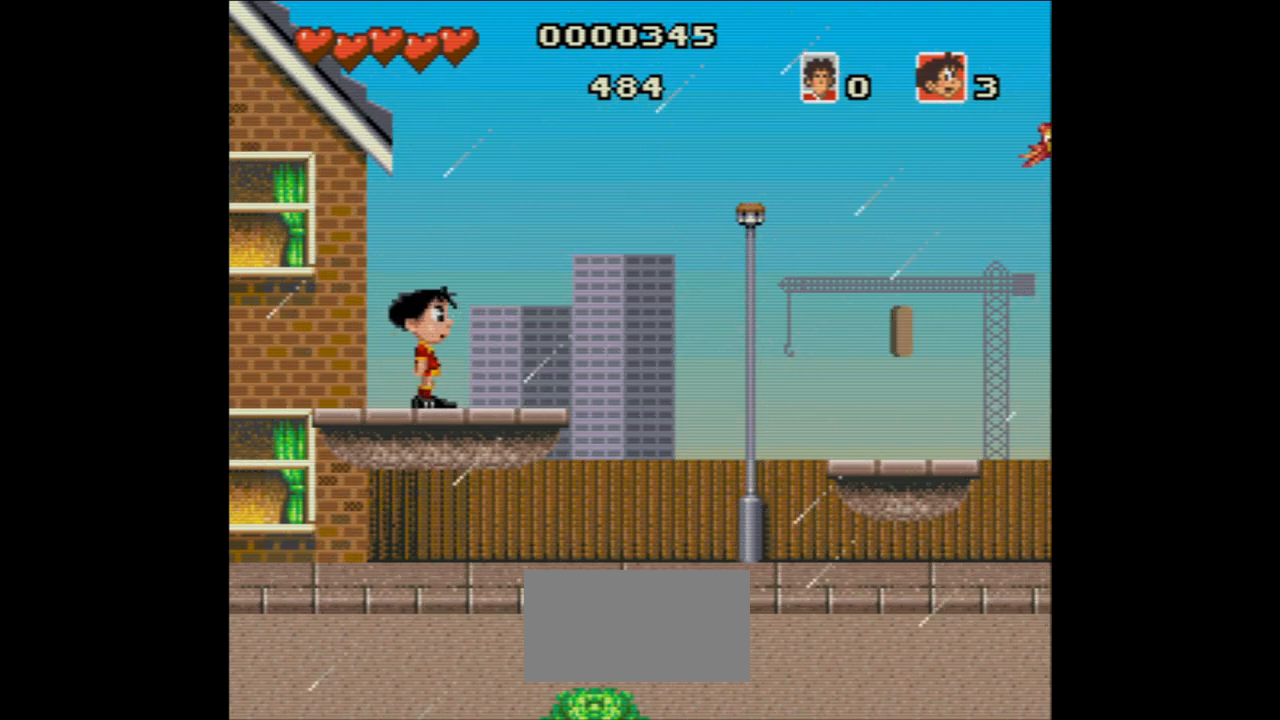
{"dt_ms": 500, "buttons": []}
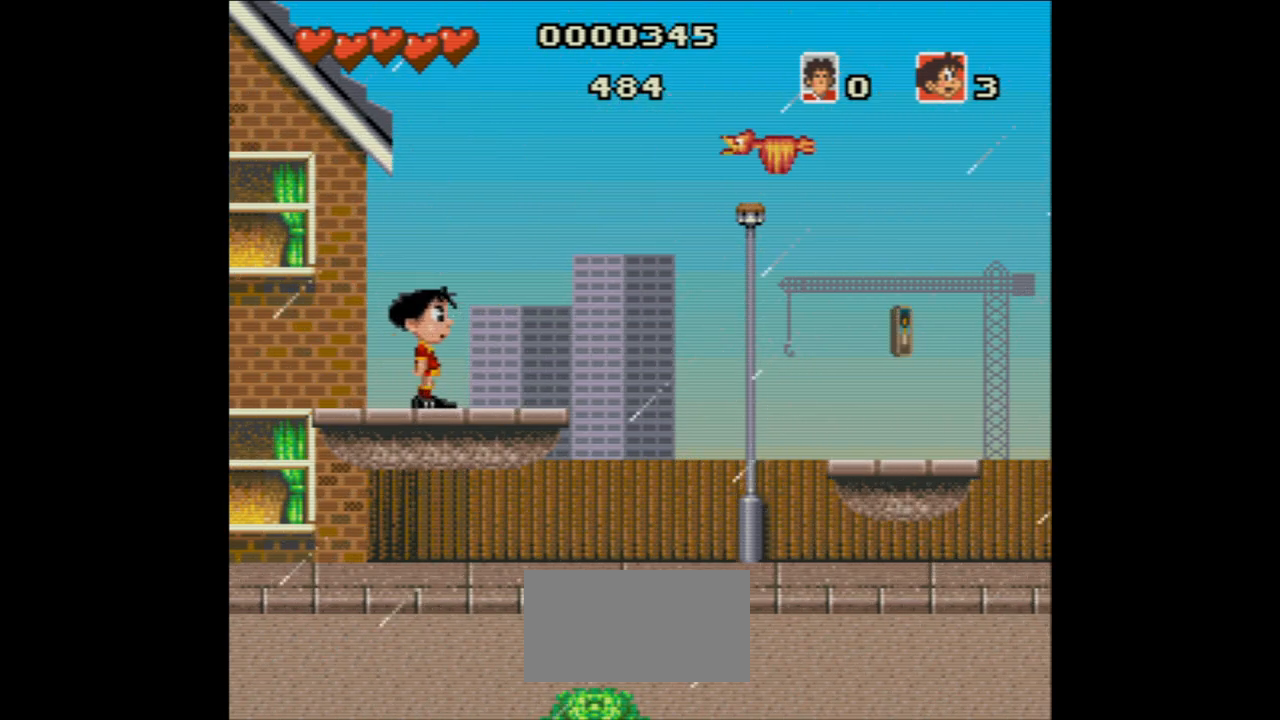
{"dt_ms": 500, "buttons": ["B"], "events": [[217, "B", "down"]]}
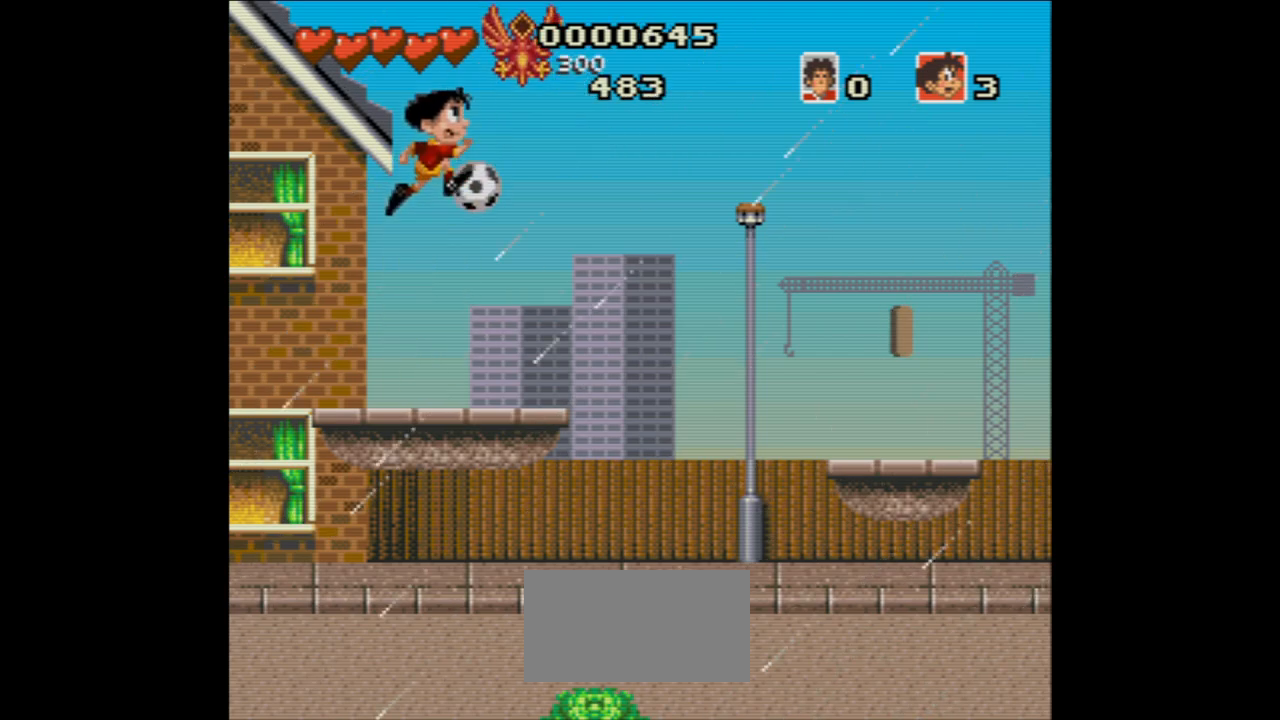
{"dt_ms": 500, "buttons": [], "events": [[267, "B", "up"]]}
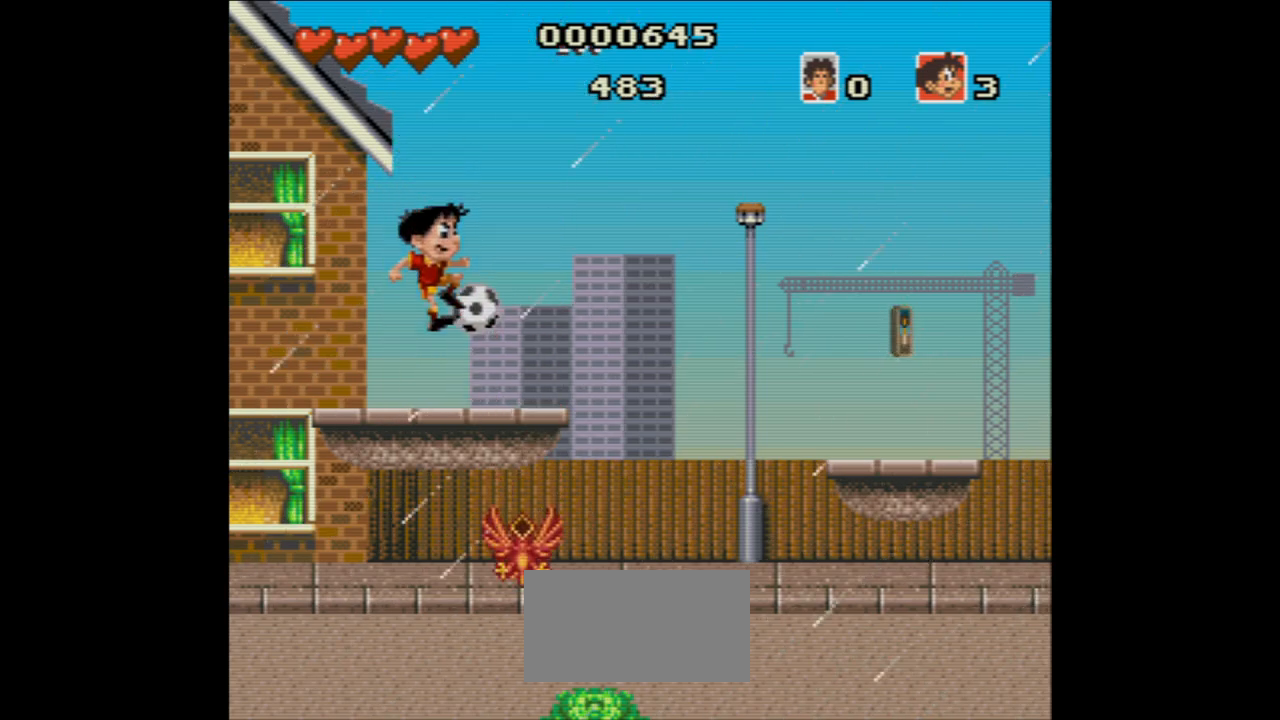
{"dt_ms": 500, "buttons": [], "events": []}
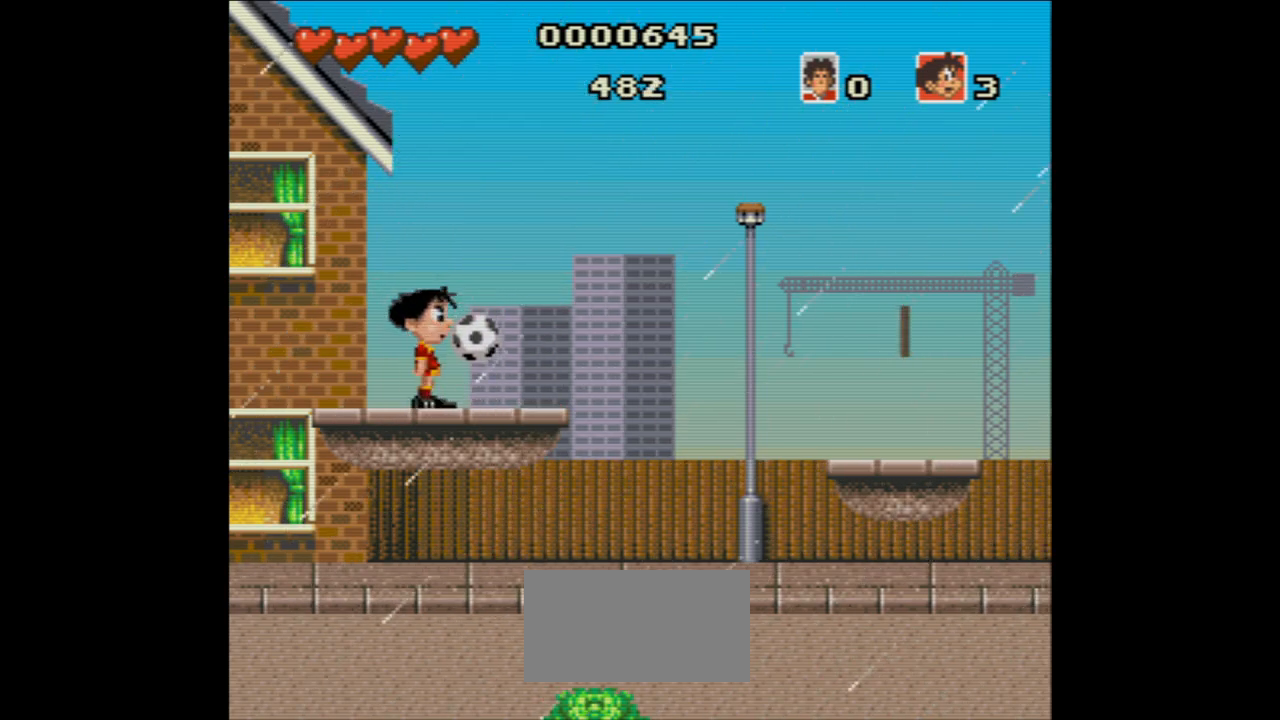
{"dt_ms": 1000, "buttons": ["B", "DPAD_RIGHT"]}
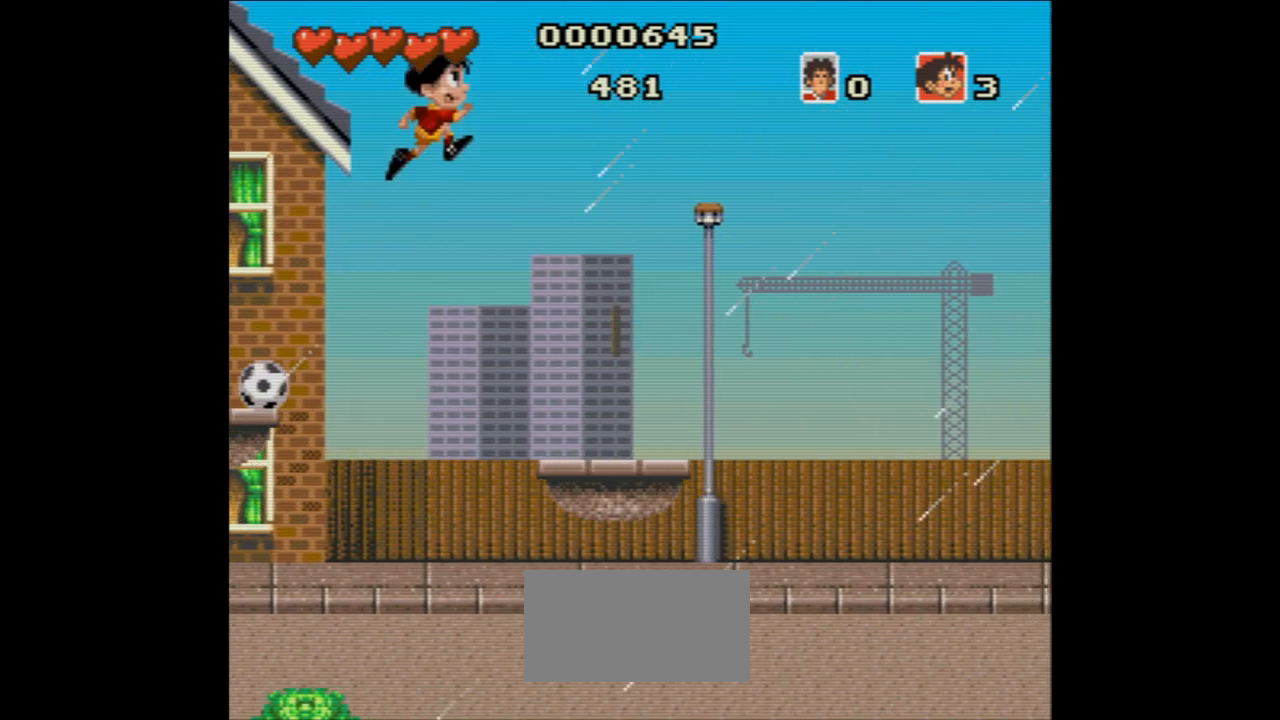
{"dt_ms": 500, "buttons": [], "events": [[33, "B", "up"], [117, "DPAD_RIGHT", "up"]]}
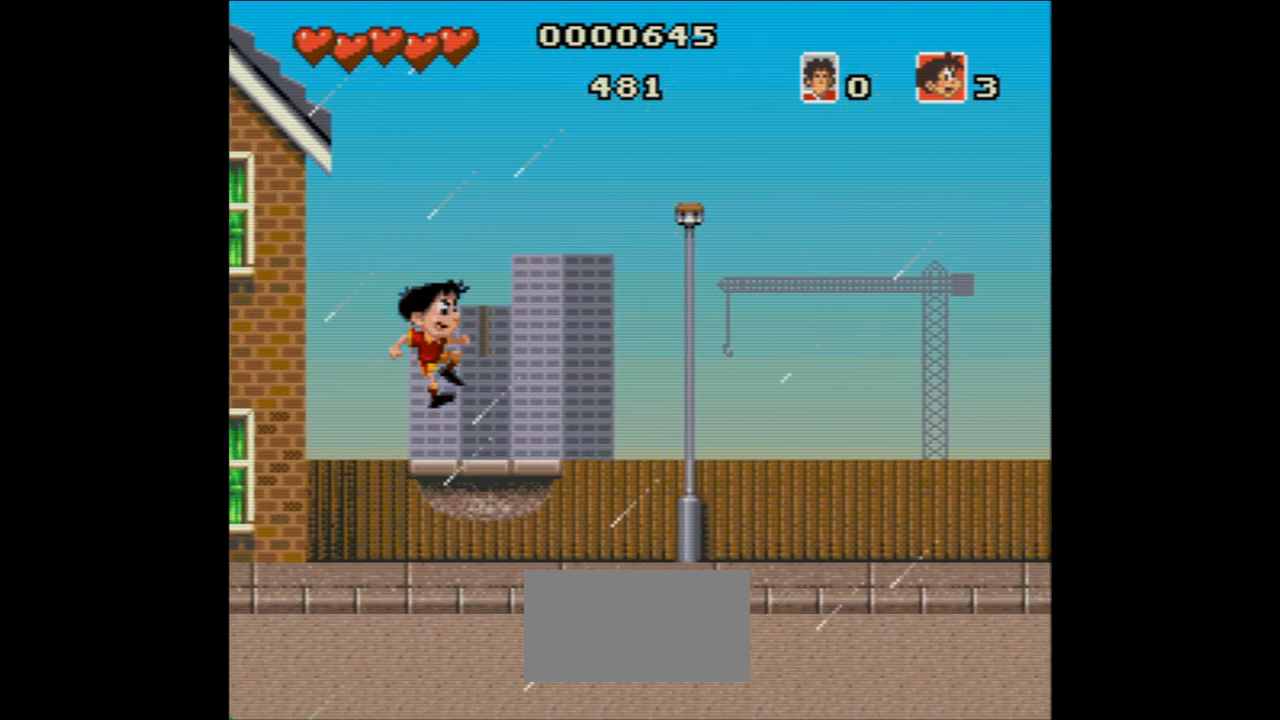
{"dt_ms": 500, "buttons": ["DPAD_RIGHT"], "events": [[500, "DPAD_RIGHT", "down"]]}
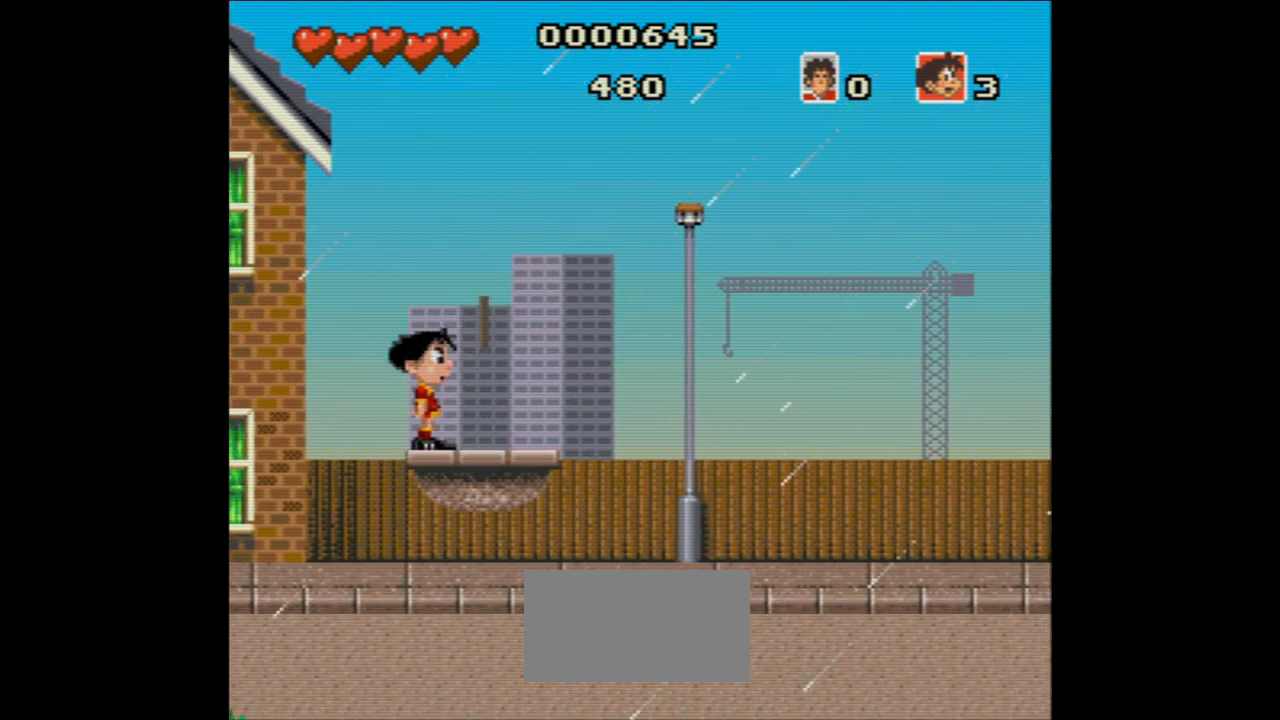
{"dt_ms": 500, "buttons": ["DPAD_RIGHT"], "events": [[167, "DPAD_RIGHT", "up"], [483, "DPAD_RIGHT", "down"]]}
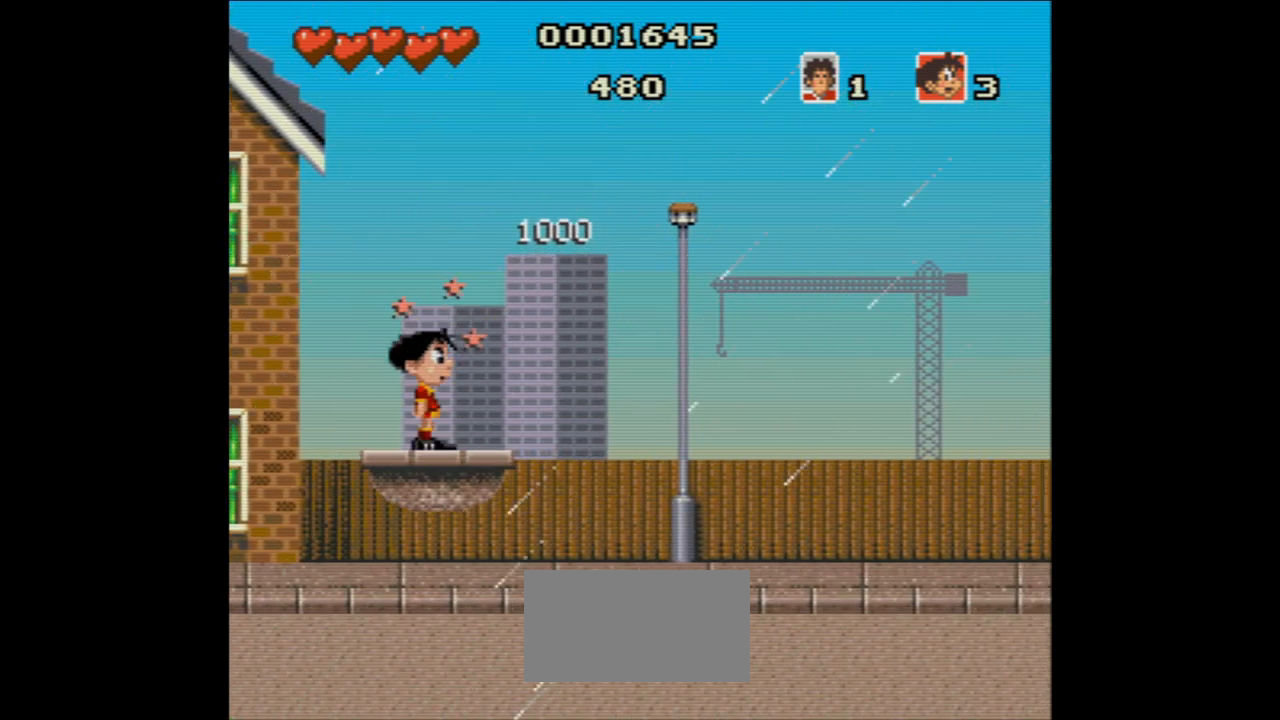
{"dt_ms": 500, "buttons": ["B", "DPAD_RIGHT"], "events": [[150, "B", "down"]]}
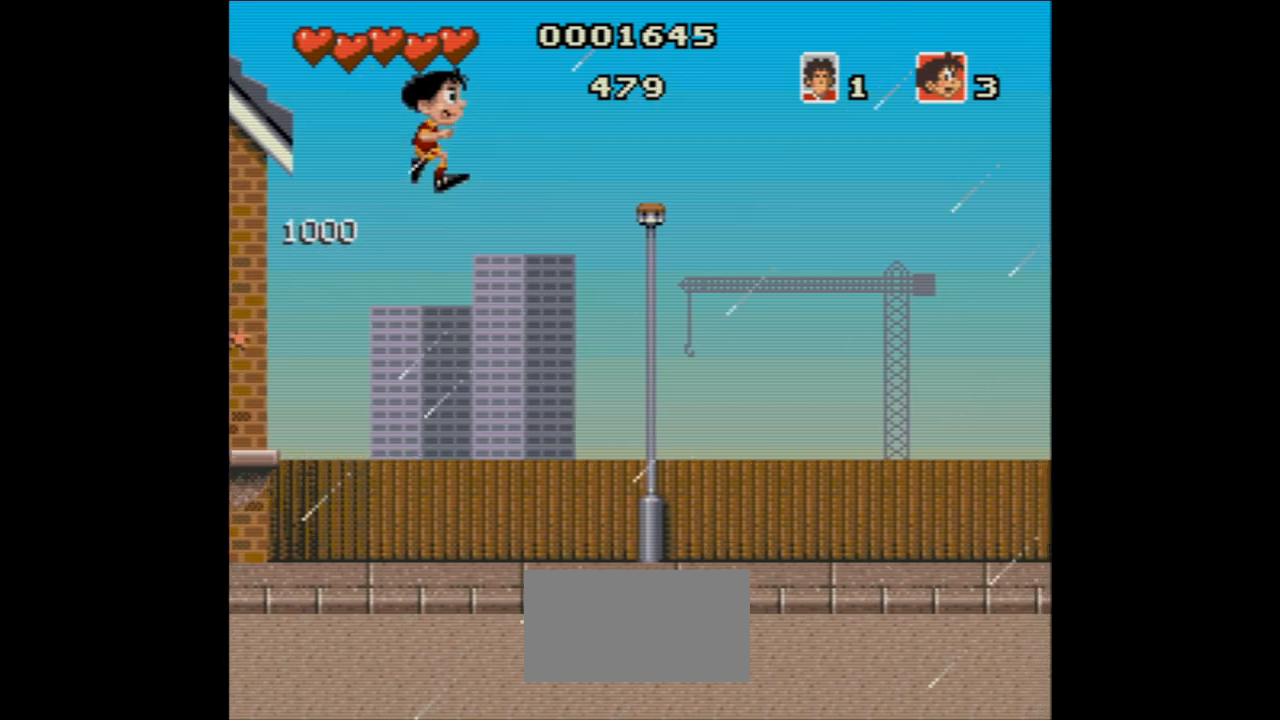
{"dt_ms": 500, "buttons": ["DPAD_RIGHT"]}
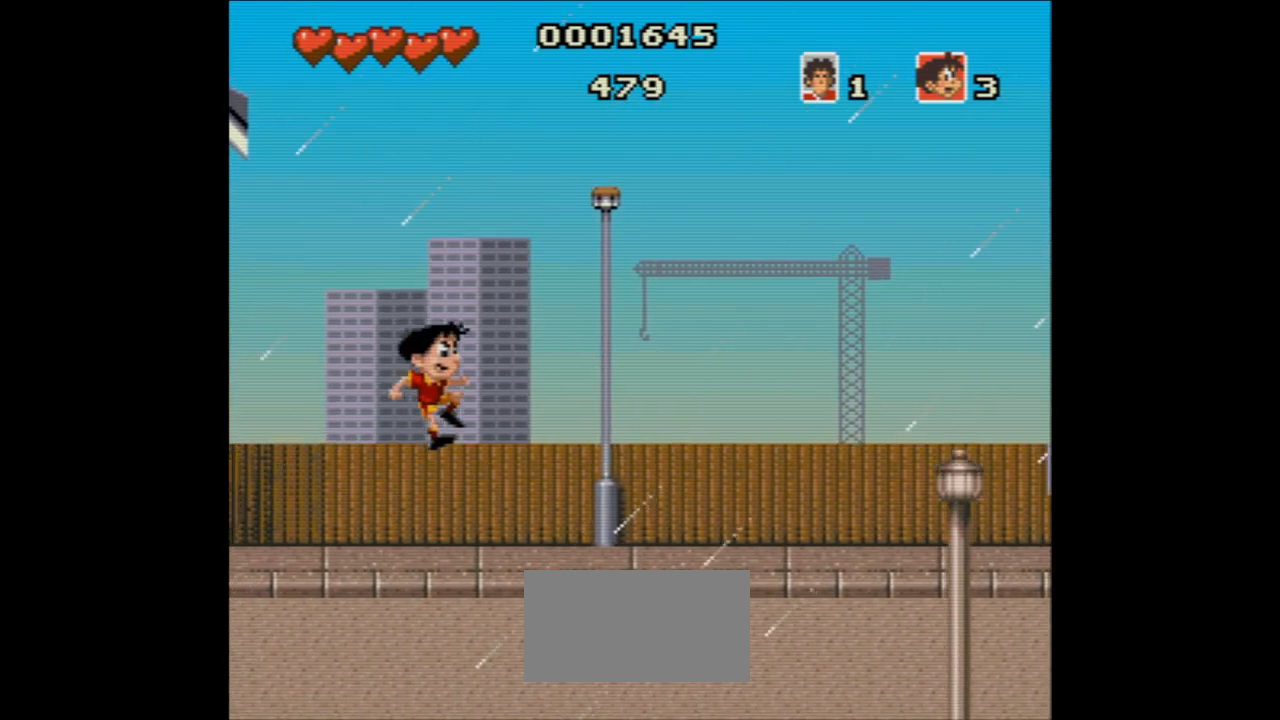
{"dt_ms": 500, "buttons": ["DPAD_RIGHT"], "events": []}
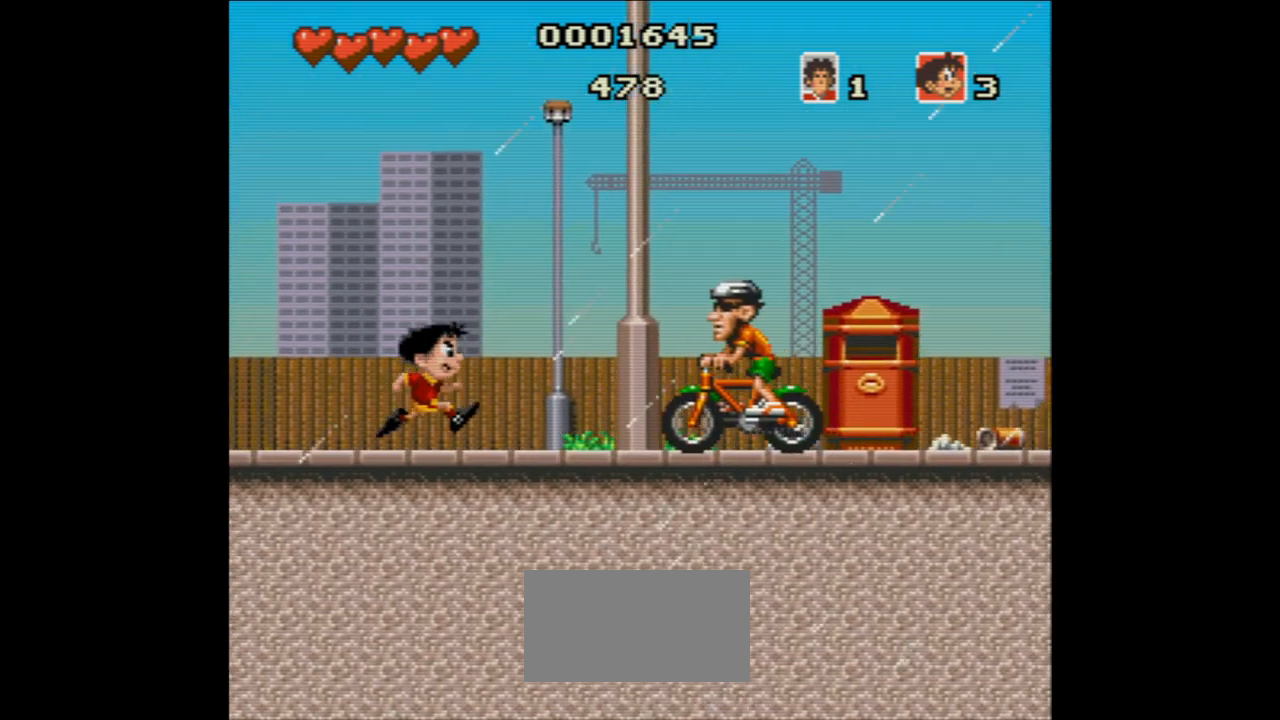
{"dt_ms": 500, "buttons": [], "events": [[83, "DPAD_RIGHT", "up"]]}
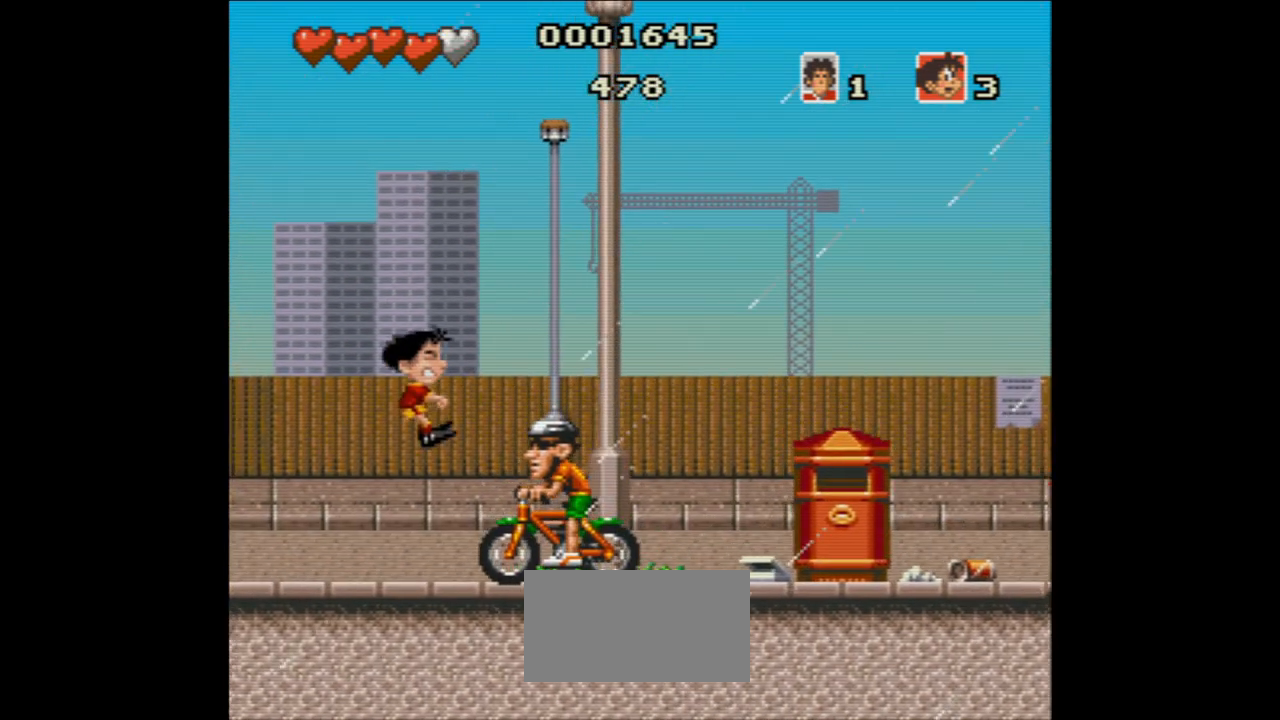
{"dt_ms": 500, "buttons": ["DPAD_RIGHT"], "events": [[467, "DPAD_RIGHT", "down"]]}
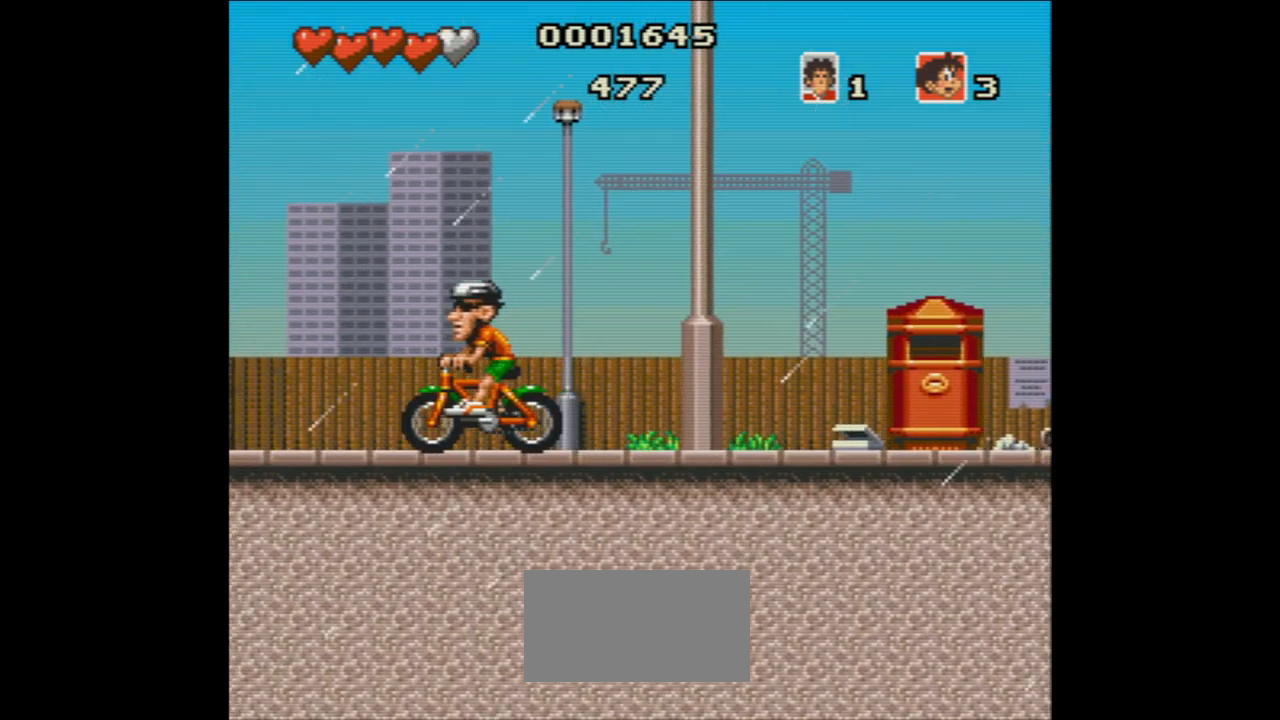
{"dt_ms": 500, "buttons": [], "events": [[450, "DPAD_RIGHT", "up"]]}
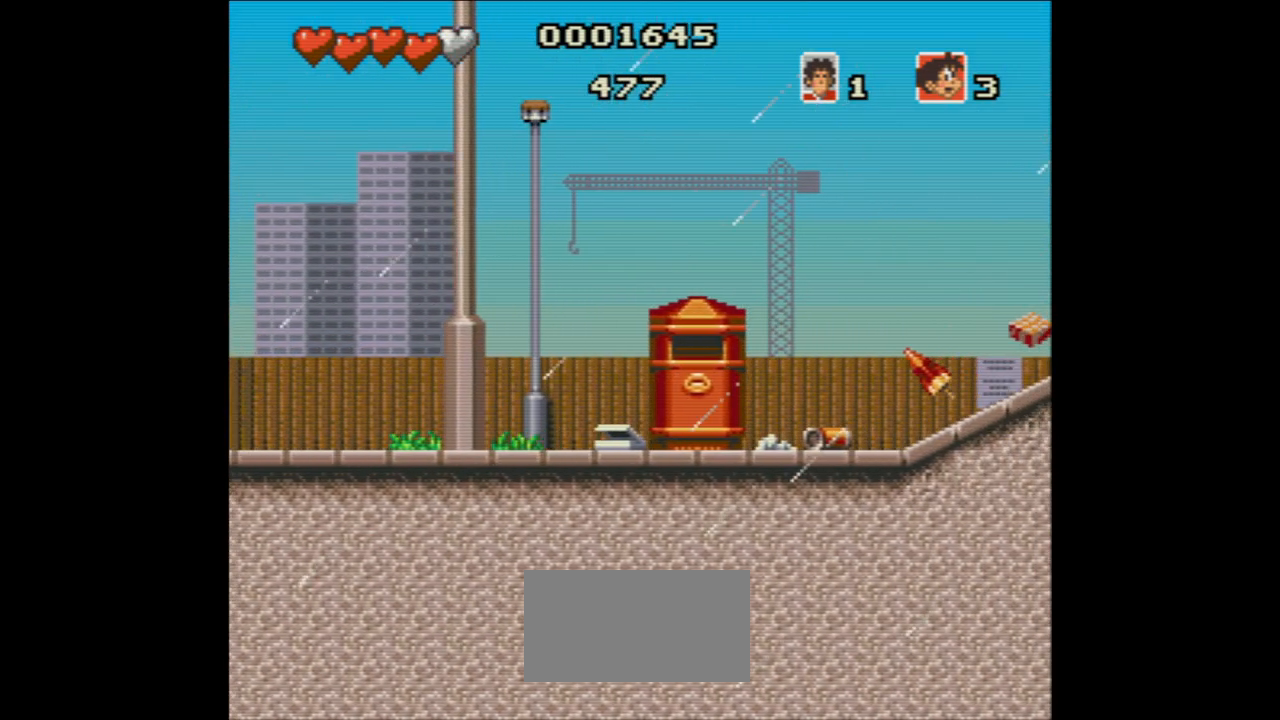
{"dt_ms": 500, "buttons": ["A"], "events": [[100, "A", "down"]]}
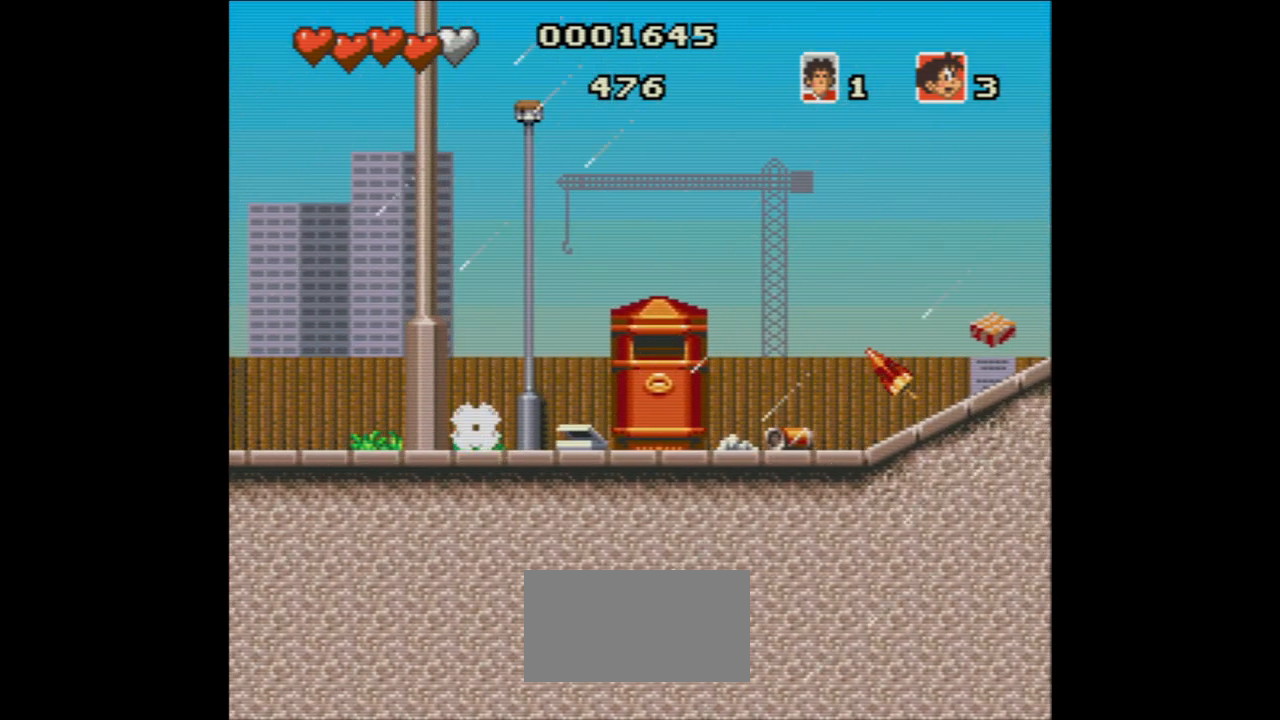
{"dt_ms": 500, "buttons": ["A", "DPAD_LEFT"], "events": [[83, "A", "up"], [250, "DPAD_LEFT", "down"], [400, "A", "down"]]}
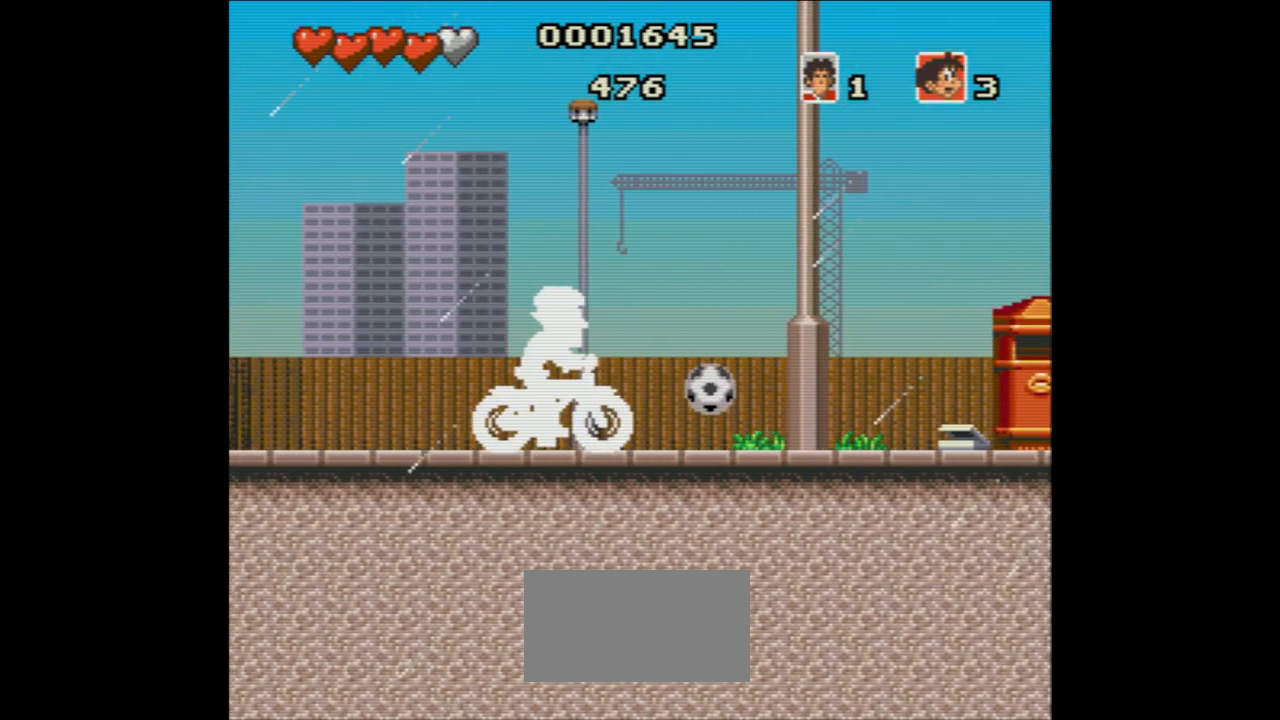
{"dt_ms": 500, "buttons": ["DPAD_LEFT"], "events": [[67, "A", "up"], [317, "A", "down"], [467, "A", "up"]]}
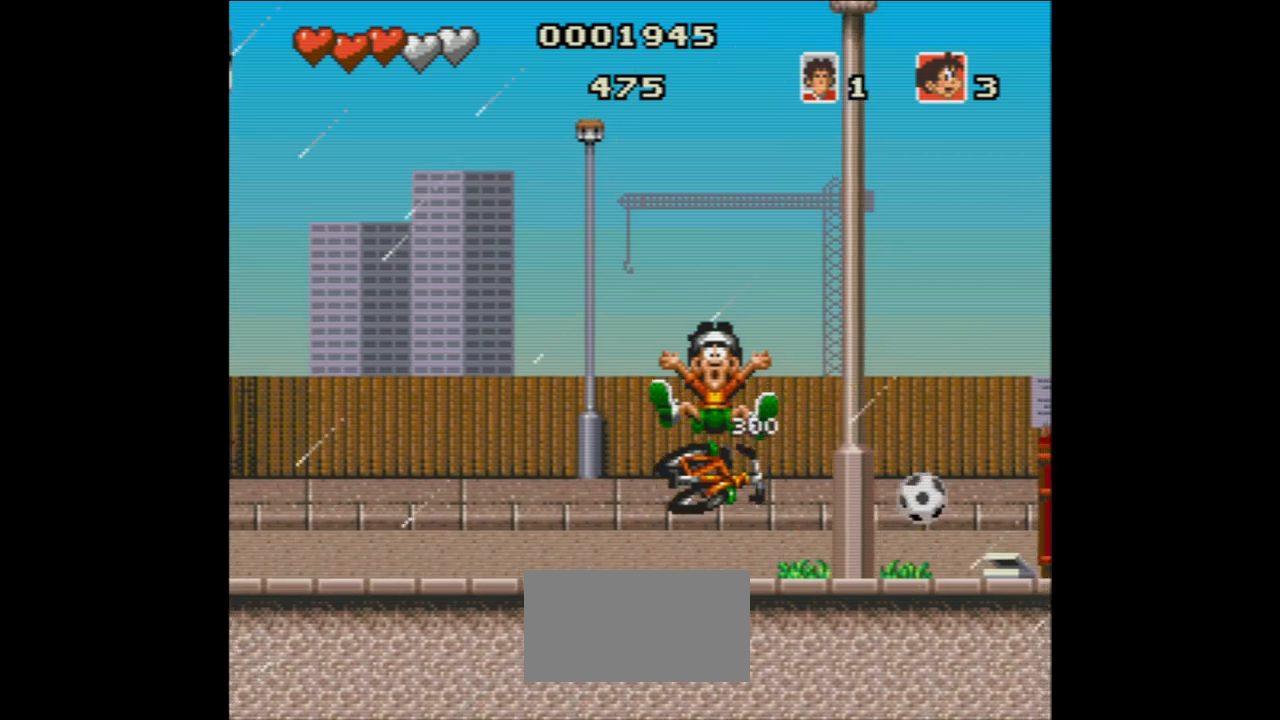
{"dt_ms": 500, "buttons": [], "events": [[367, "DPAD_LEFT", "up"]]}
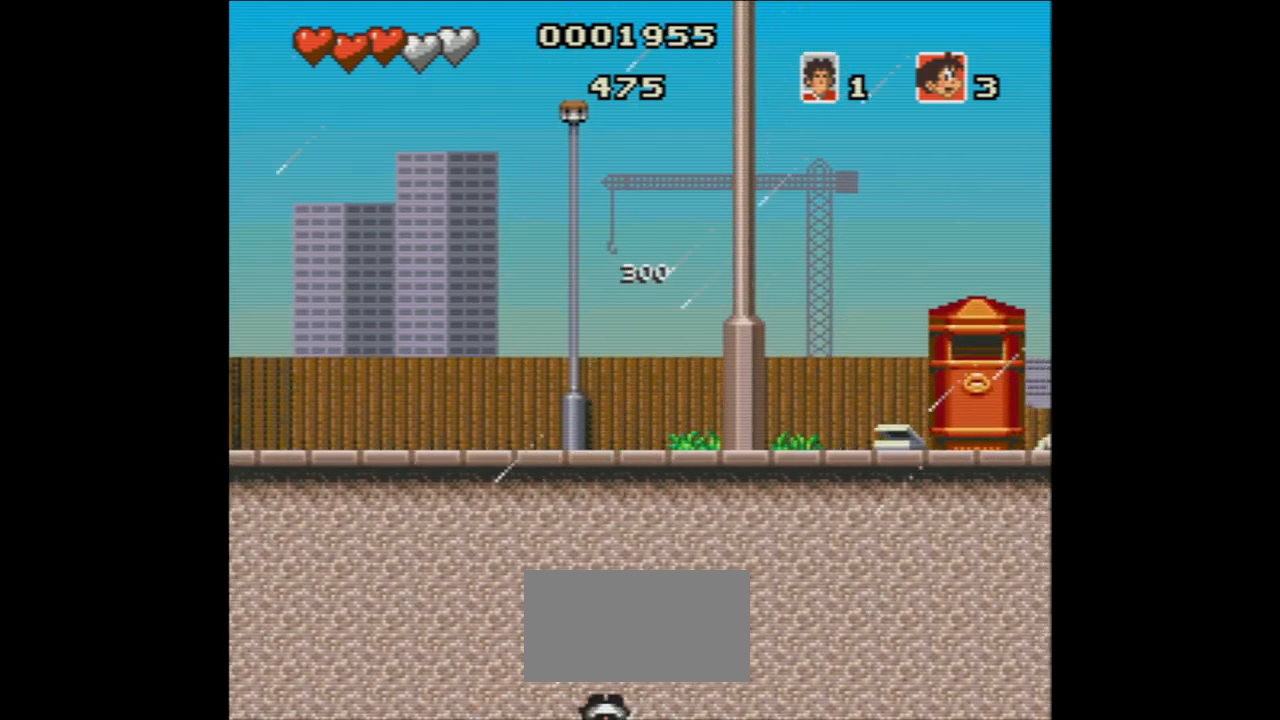
{"dt_ms": 500, "buttons": ["DPAD_RIGHT"], "events": [[350, "DPAD_RIGHT", "down"]]}
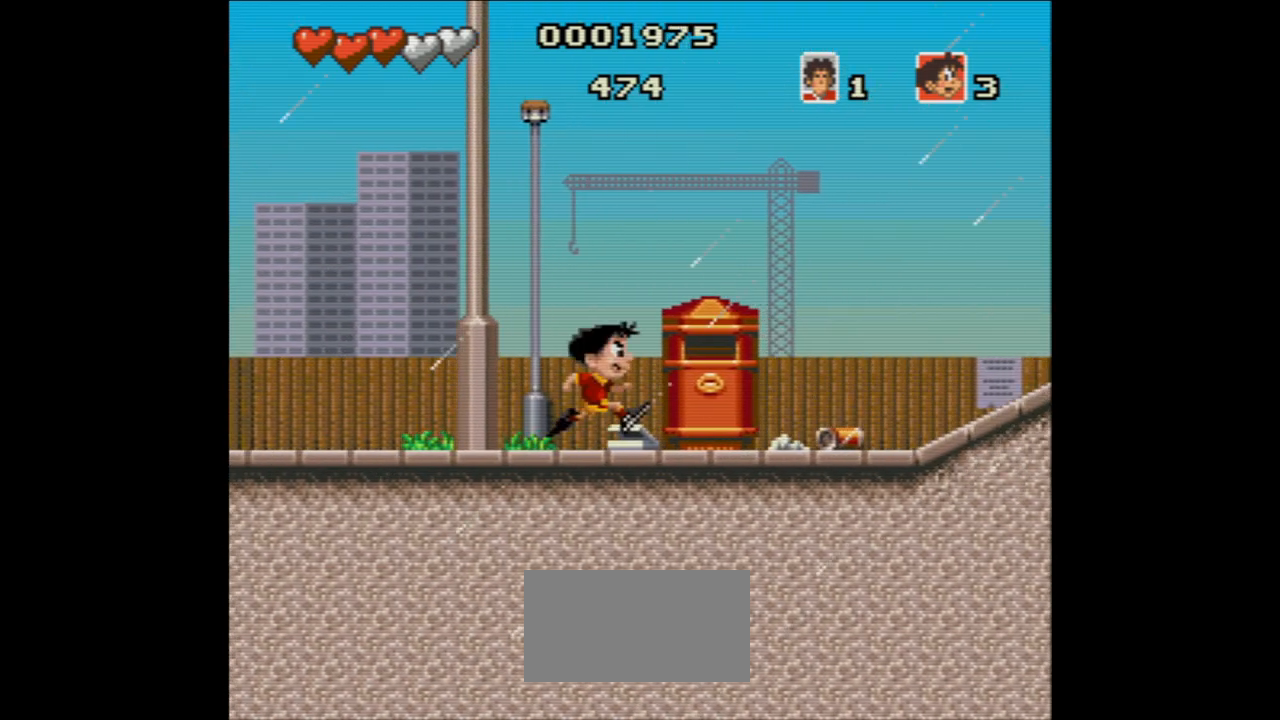
{"dt_ms": 500, "buttons": ["DPAD_RIGHT"], "events": []}